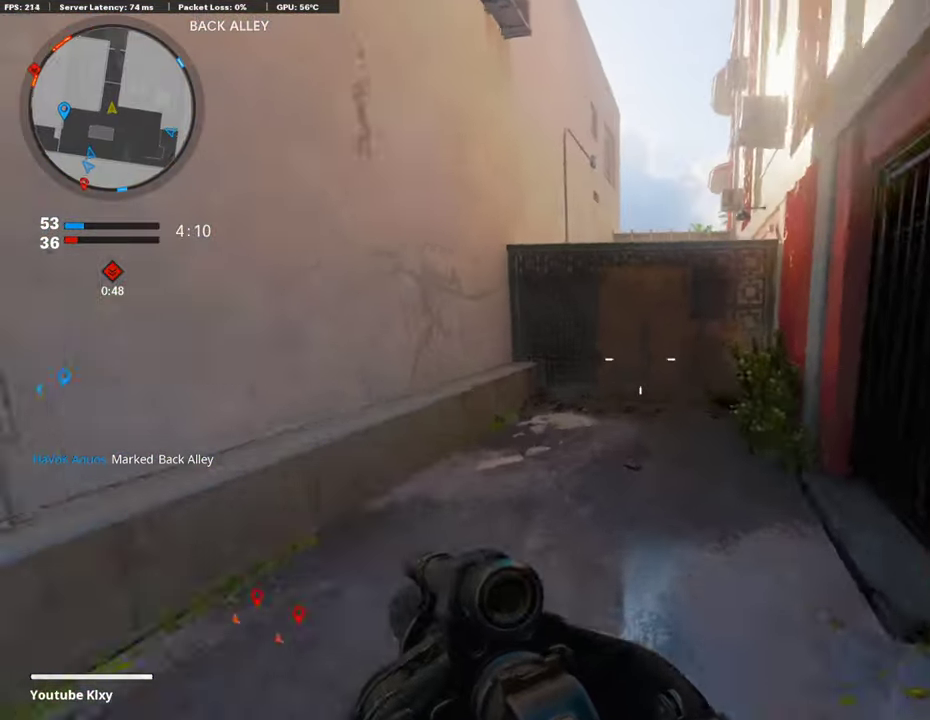
Gameplay with a controller (PlayStation layout); each line is a JSON object with the inputs held at the frame after it (dt_ms = milliseconds from this image to that frame). "events" lists button and stick changes between this image and that frame as [ms after this image, input, new state], when the widget could be followed in between. Not read: R1.
{"dt_ms": 388, "buttons": ["CROSS"], "left_stick": "up-right", "right_stick": "center", "events": [[85, "CROSS", "down"], [220, "CROSS", "up"], [338, "CROSS", "down"]]}
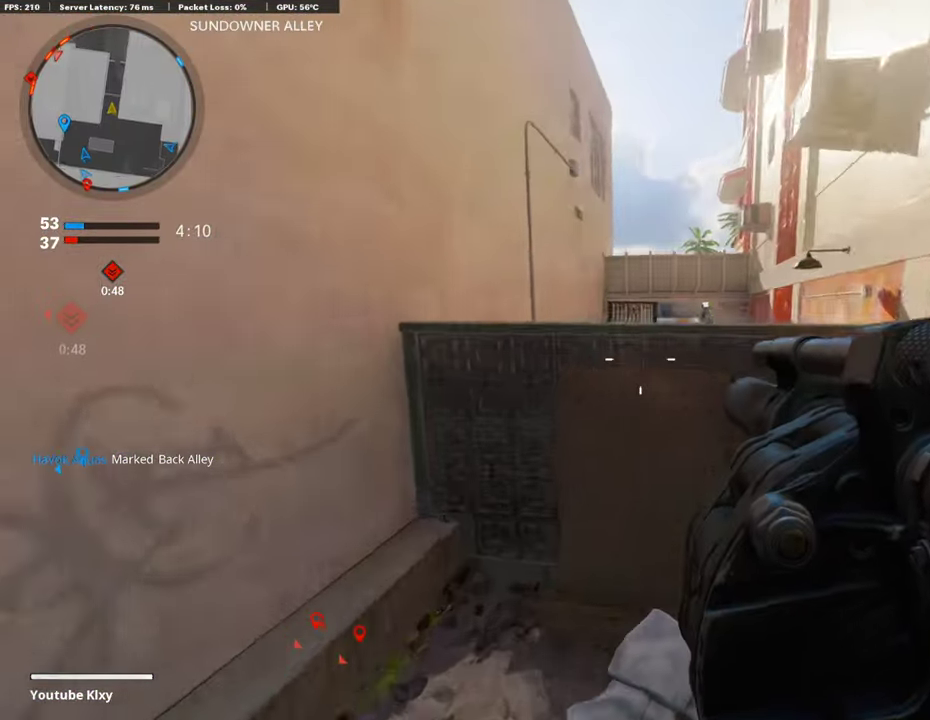
{"dt_ms": 507, "buttons": [], "left_stick": "up", "right_stick": "center", "events": [[68, "CROSS", "up"], [135, "CROSS", "down"], [135, "left_stick", "up"], [254, "CROSS", "up"], [321, "CROSS", "down"], [473, "CROSS", "up"]]}
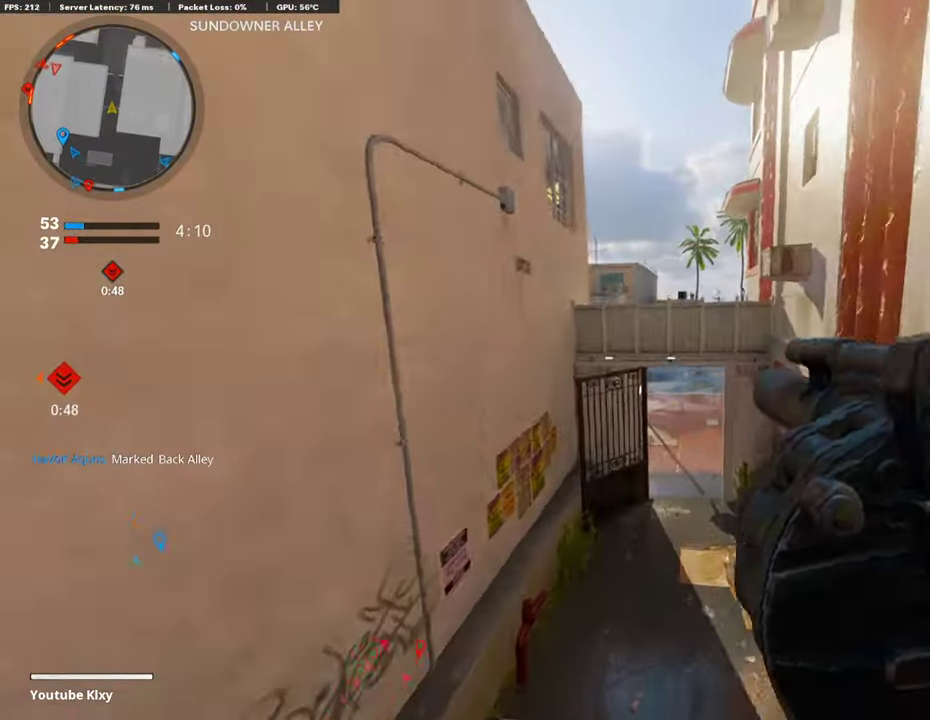
{"dt_ms": 506, "buttons": [], "left_stick": "up", "right_stick": "center", "events": []}
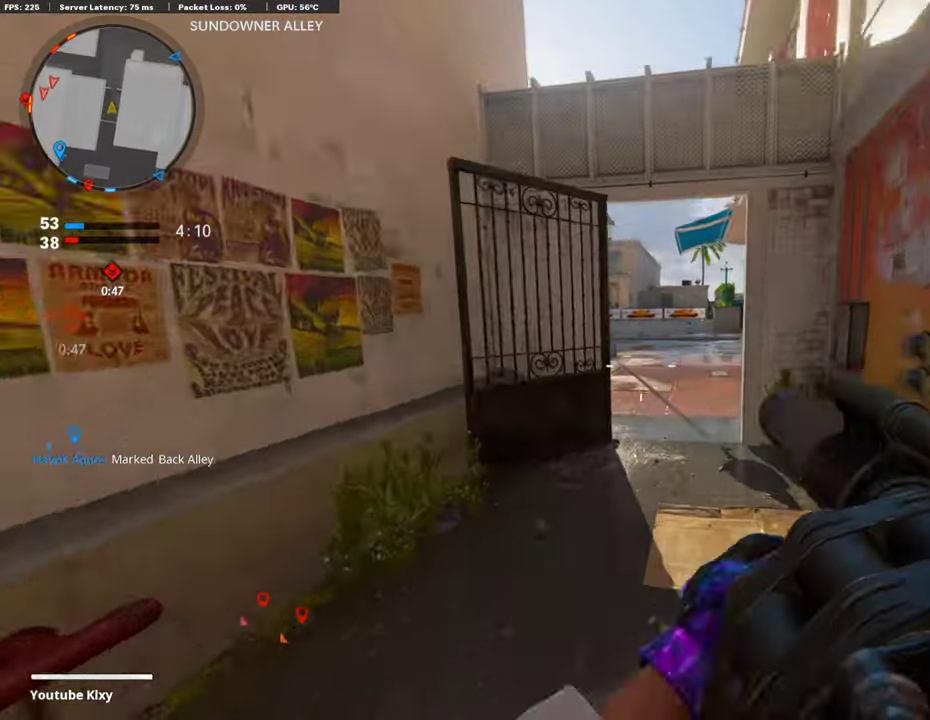
{"dt_ms": 287, "buttons": [], "left_stick": "up", "right_stick": "center", "events": []}
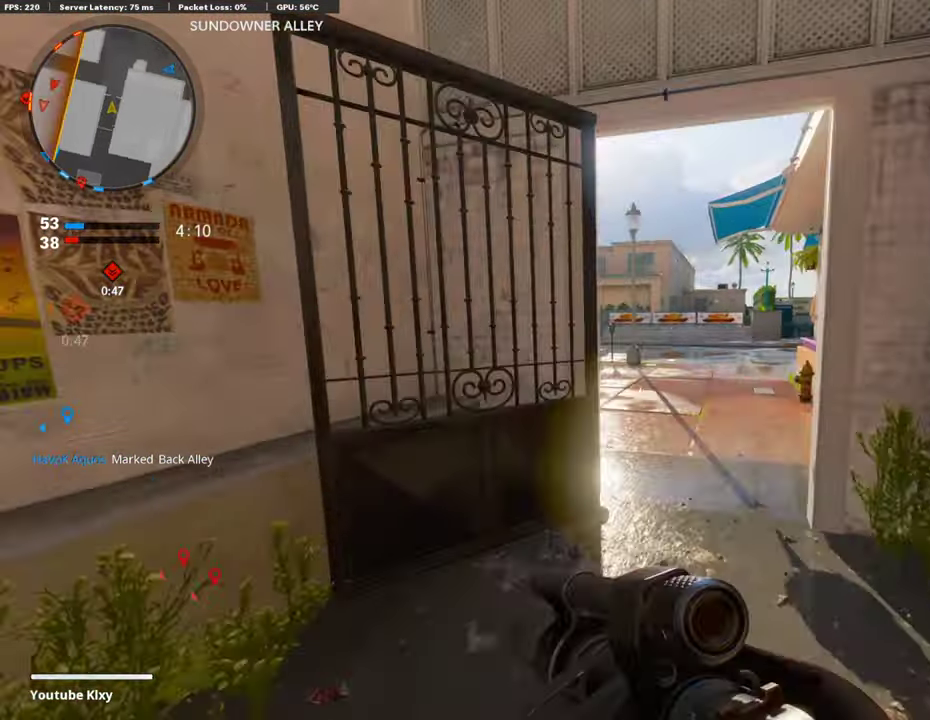
{"dt_ms": 912, "buttons": [], "left_stick": "up", "right_stick": "center", "events": [[17, "left_stick", "up-right"], [186, "left_stick", "center"], [236, "left_stick", "left"], [406, "left_stick", "up-right"], [490, "left_stick", "center"], [912, "left_stick", "up"]]}